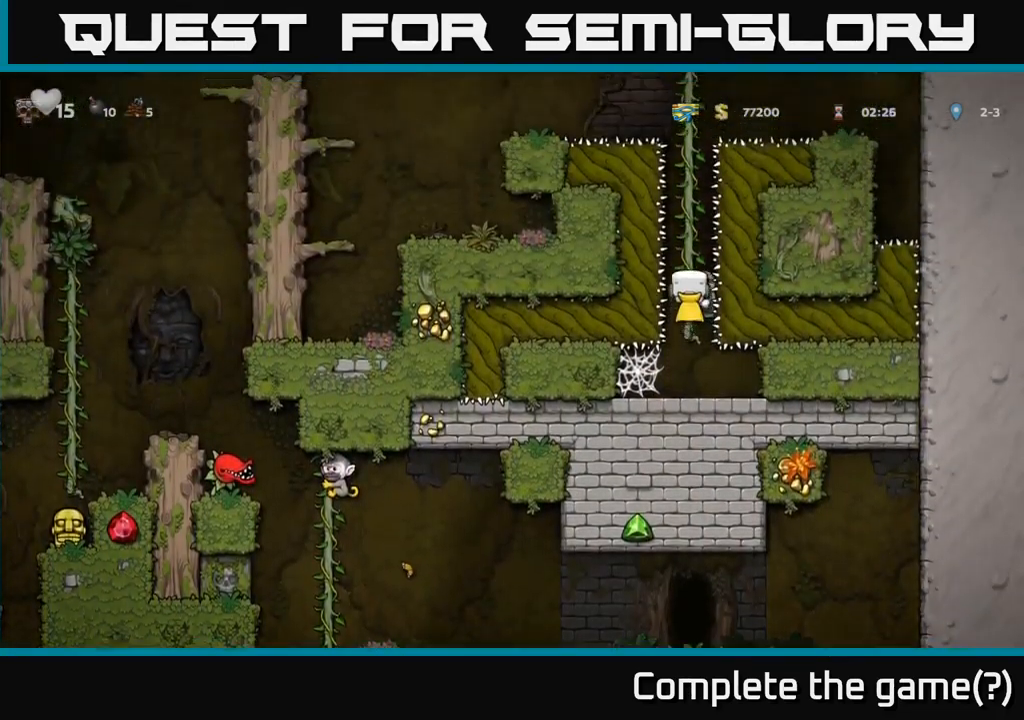
Gameplay with a controller (Xbox layout); each line is a JSON object with the inputs held at the frame after it. "events" lists button and stick changes between this image and that frame as [ms after this image, input, new state], when the widget could be followed in between. Not read: R3 right_stick.
{"buttons": [], "left_stick": "up", "events": [[183, "A", "up"]]}
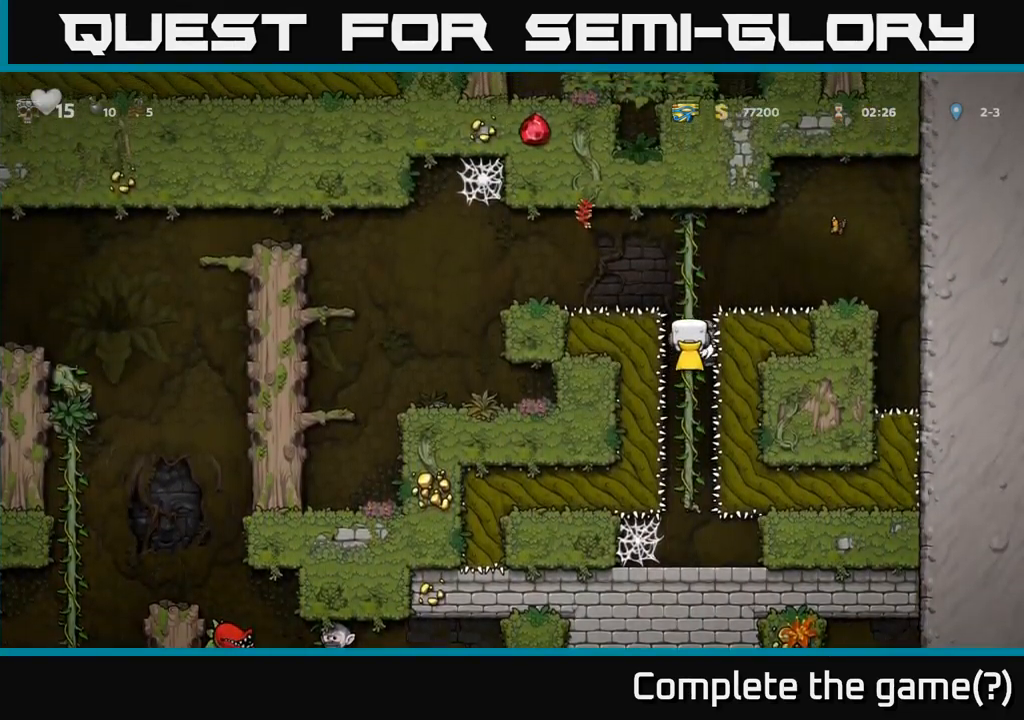
{"buttons": [], "left_stick": "left", "events": [[217, "A", "down"], [250, "left_stick", "left"], [400, "A", "up"]]}
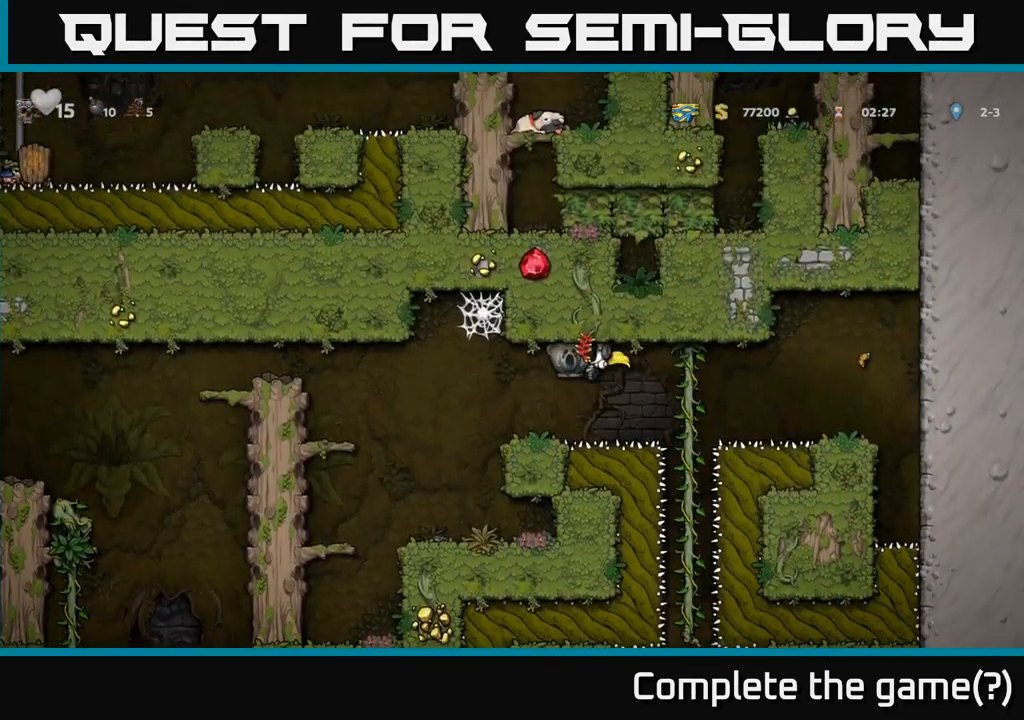
{"buttons": ["A"], "left_stick": "left", "events": [[100, "left_stick", "center"], [250, "left_stick", "left"], [317, "A", "down"]]}
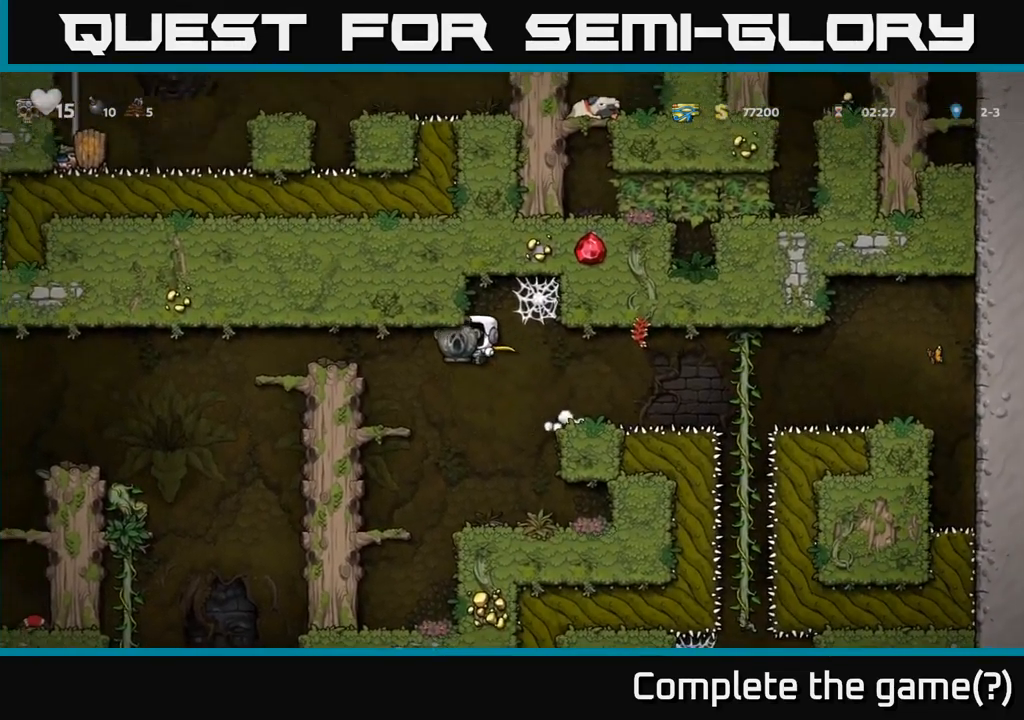
{"buttons": [], "left_stick": "left", "events": [[17, "A", "up"], [83, "A", "down"], [333, "A", "up"]]}
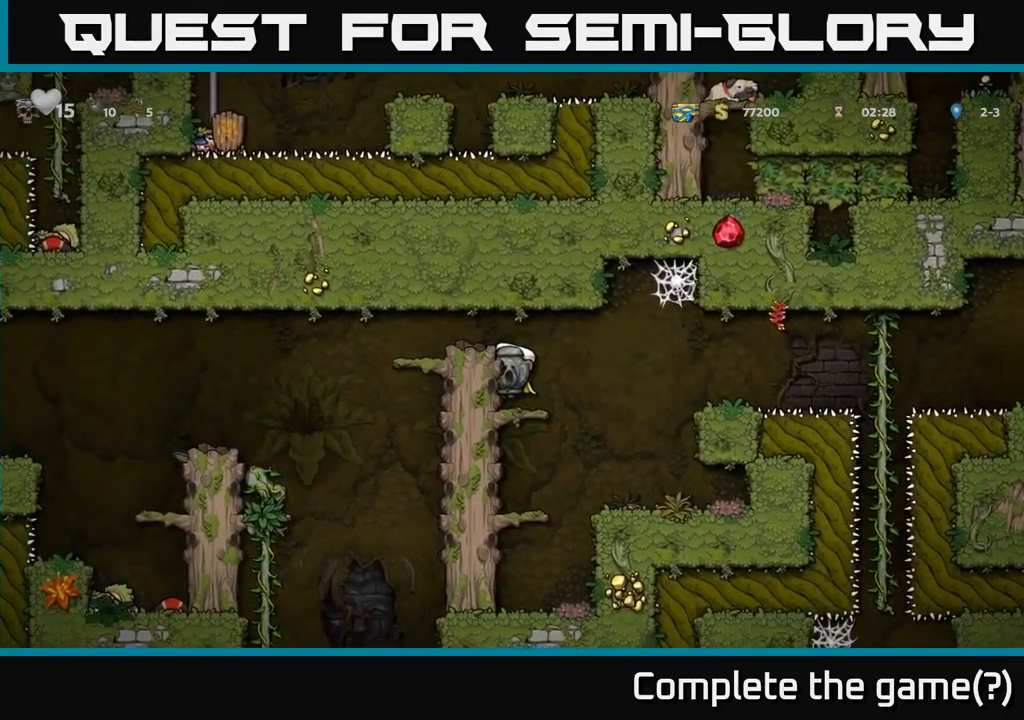
{"buttons": [], "left_stick": "center", "events": [[33, "A", "down"], [233, "A", "up"], [500, "left_stick", "center"]]}
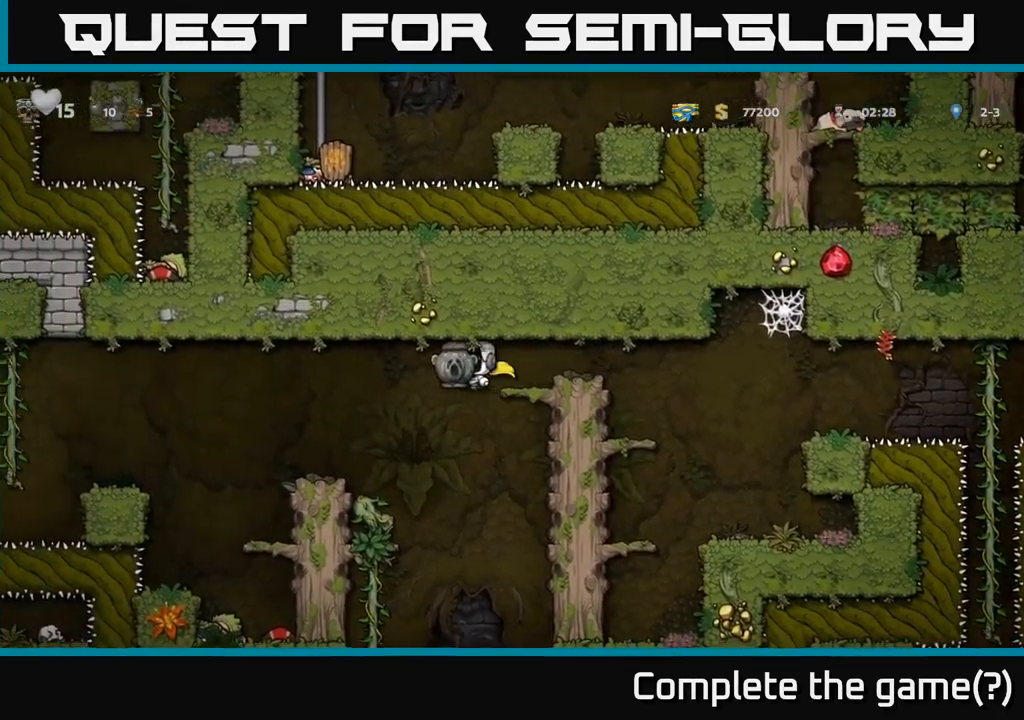
{"buttons": [], "left_stick": "center", "events": []}
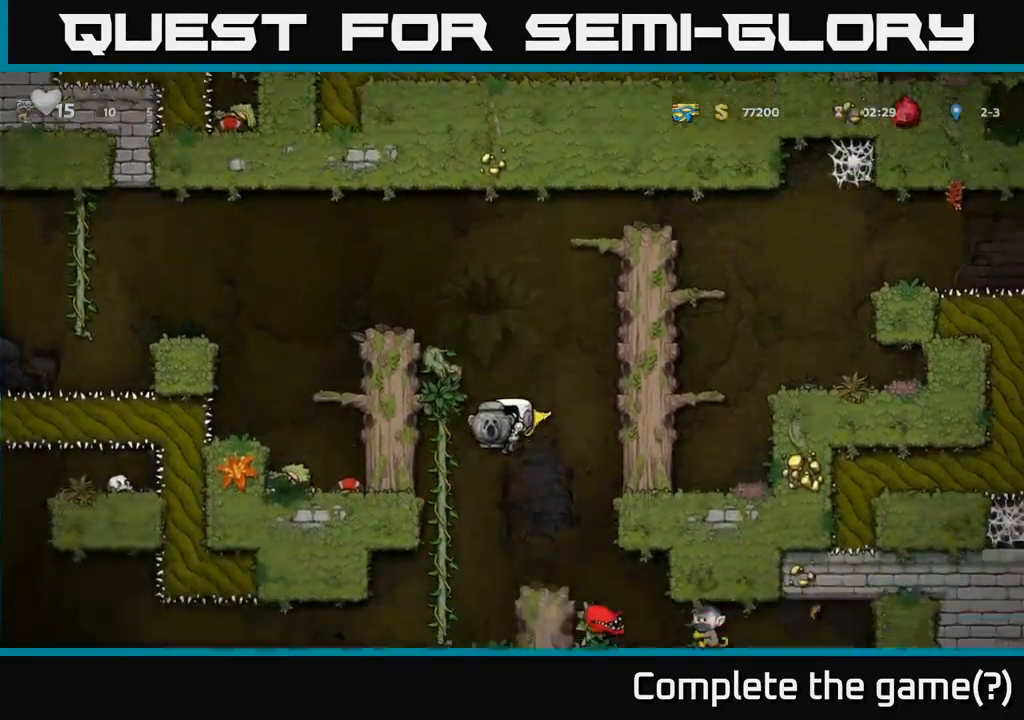
{"buttons": ["A"], "left_stick": "center", "events": [[17, "A", "down"]]}
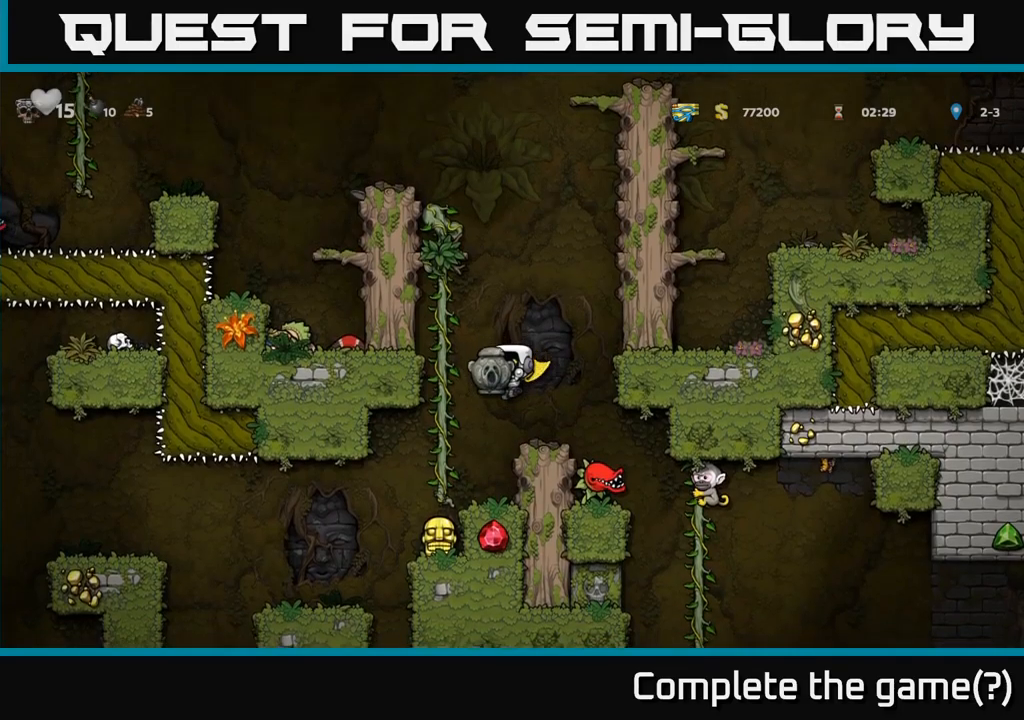
{"buttons": [], "left_stick": "center", "events": [[34, "A", "up"], [217, "left_stick", "left"], [334, "left_stick", "center"]]}
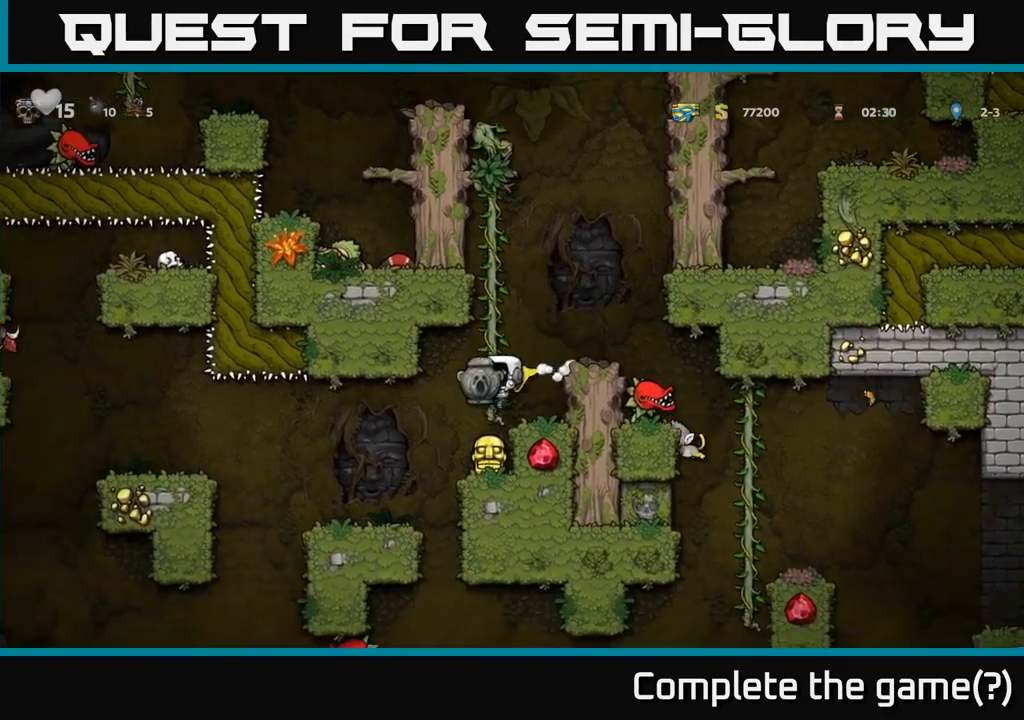
{"buttons": [], "left_stick": "center", "events": [[150, "left_stick", "left"], [367, "left_stick", "center"]]}
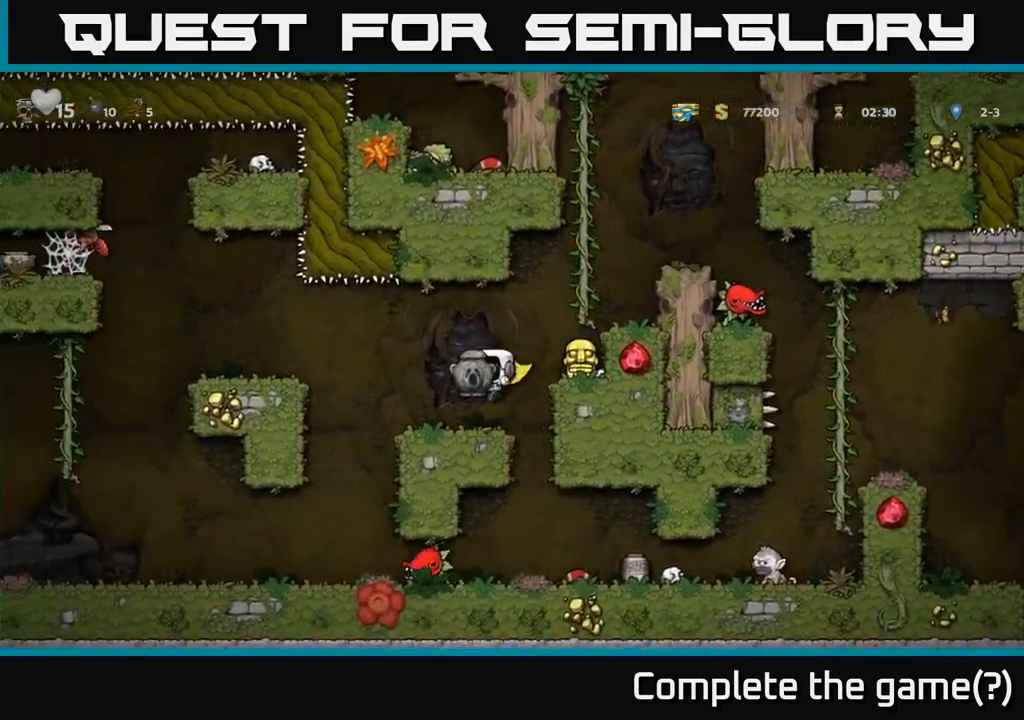
{"buttons": ["X"], "left_stick": "down", "events": [[200, "left_stick", "left"], [300, "left_stick", "center"], [384, "left_stick", "down"], [417, "X", "down"]]}
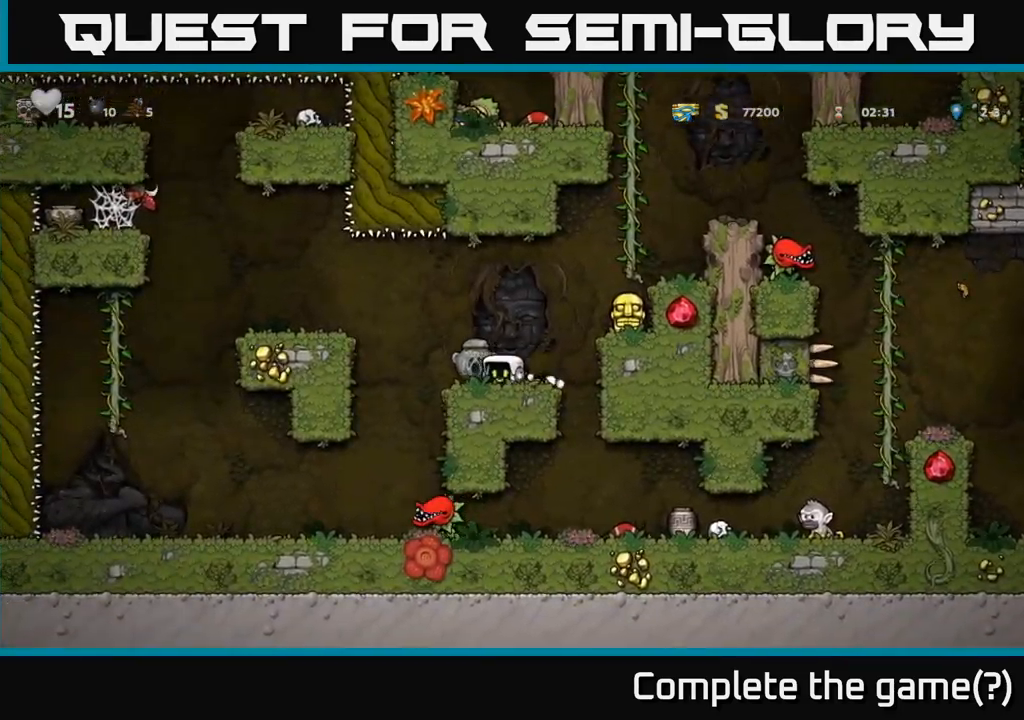
{"buttons": [], "left_stick": "center", "events": [[34, "X", "up"], [100, "left_stick", "right"], [134, "A", "down"], [267, "A", "up"], [317, "left_stick", "center"]]}
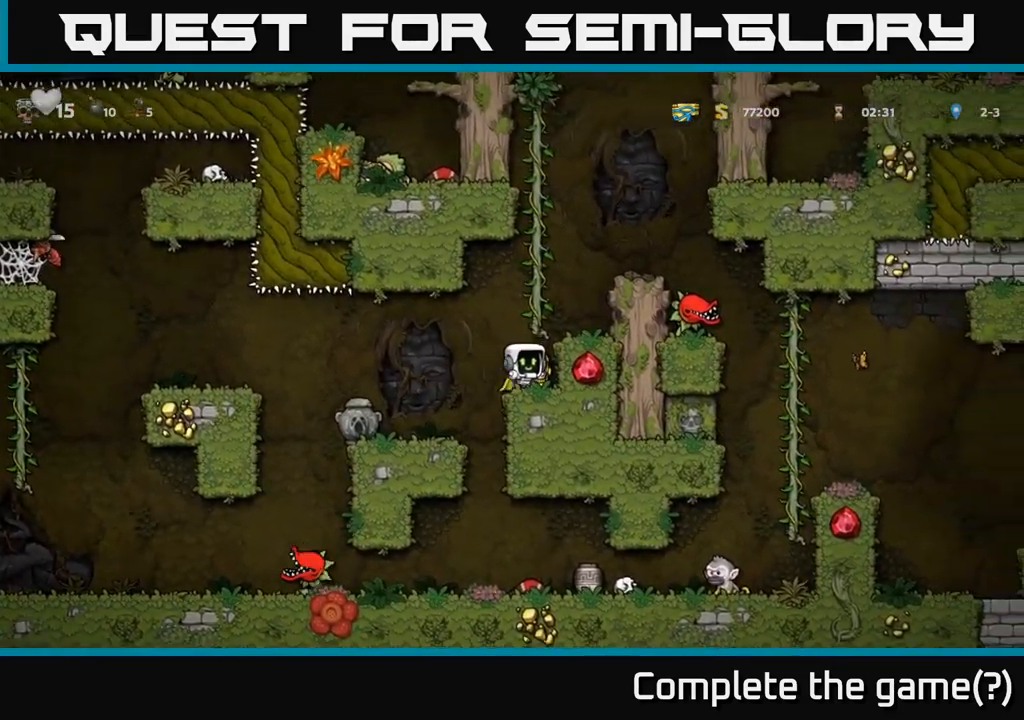
{"buttons": [], "left_stick": "center", "events": [[50, "left_stick", "down"], [150, "X", "down"], [234, "X", "up"], [250, "left_stick", "center"], [300, "left_stick", "left"], [484, "left_stick", "center"]]}
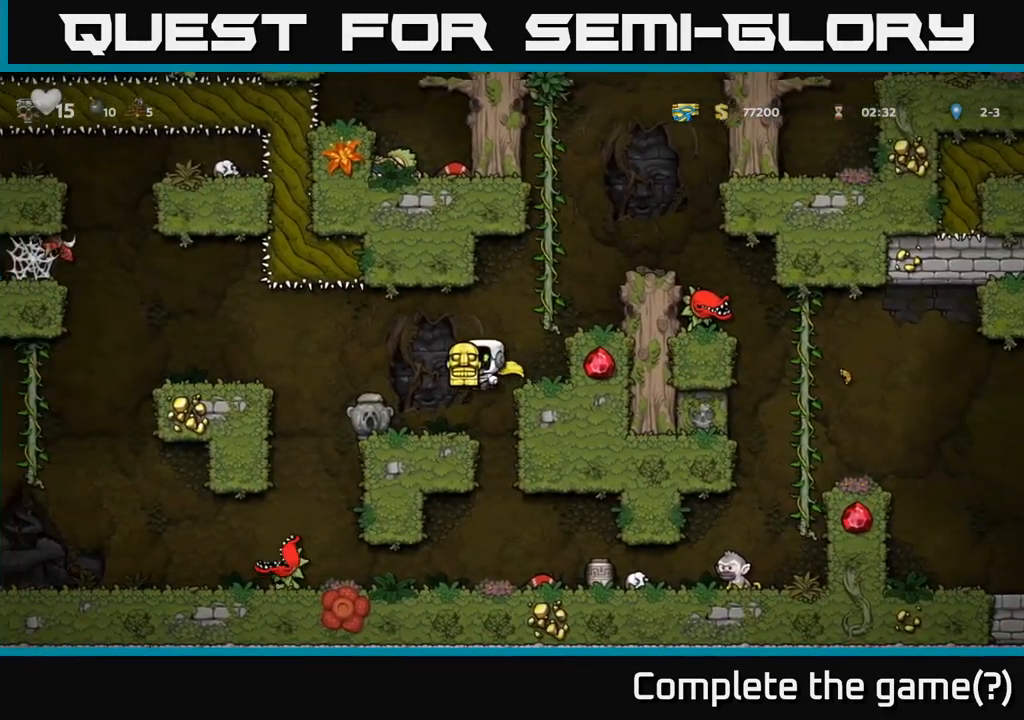
{"buttons": [], "left_stick": "center", "events": [[184, "left_stick", "right"], [334, "left_stick", "center"]]}
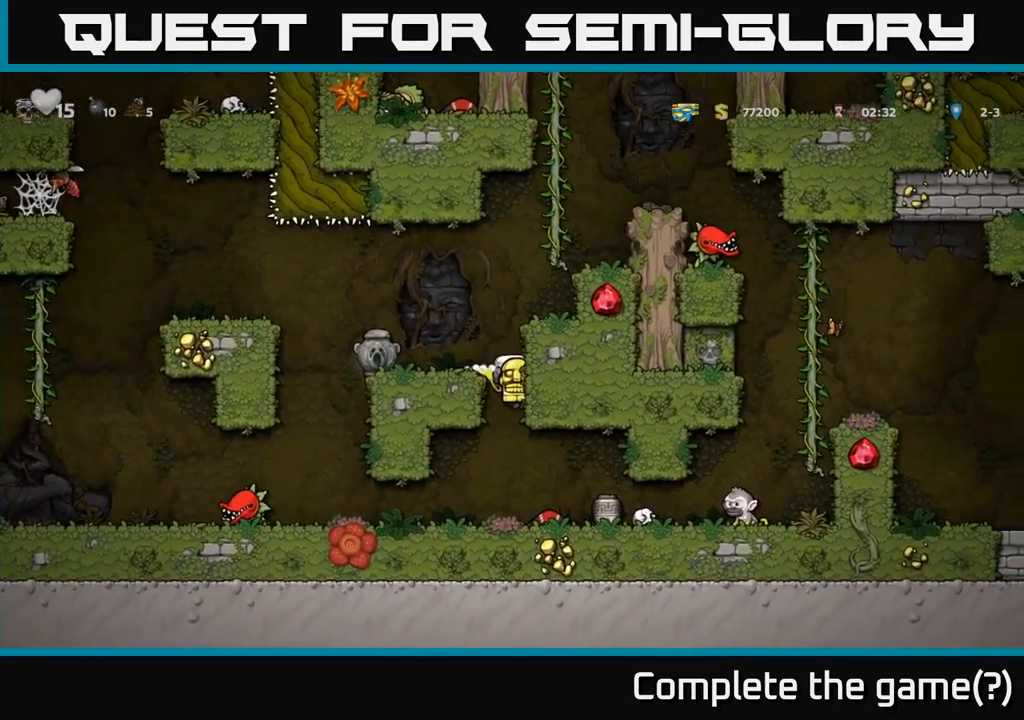
{"buttons": [], "left_stick": "left", "events": [[350, "X", "down"], [400, "X", "up"], [400, "left_stick", "left"]]}
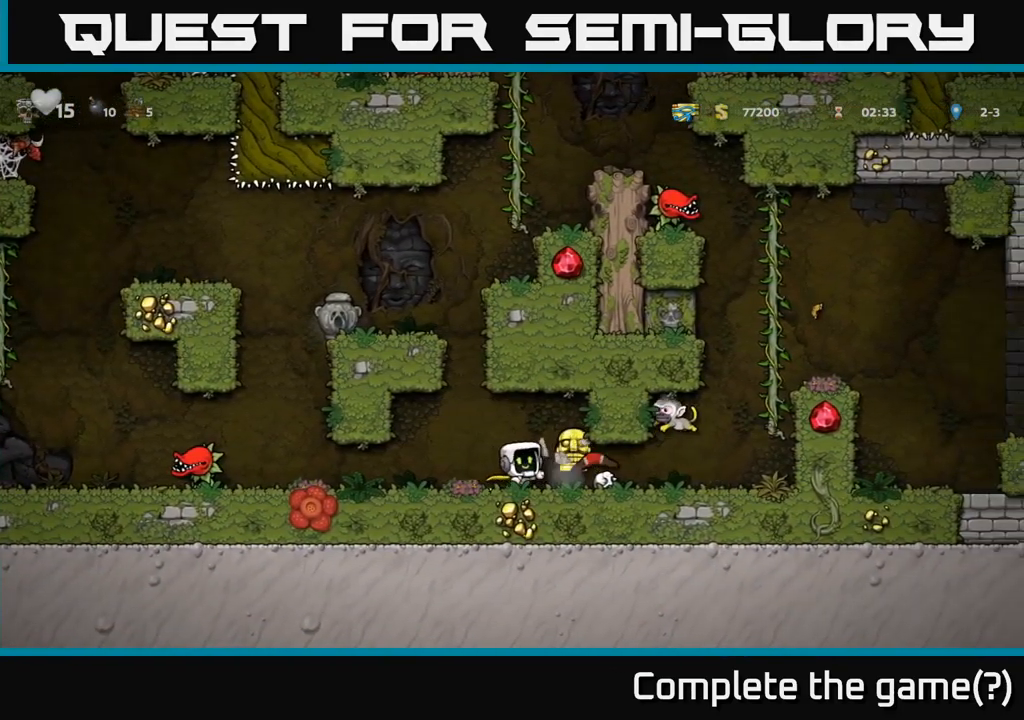
{"buttons": [], "left_stick": "right", "events": [[84, "left_stick", "center"], [434, "left_stick", "right"]]}
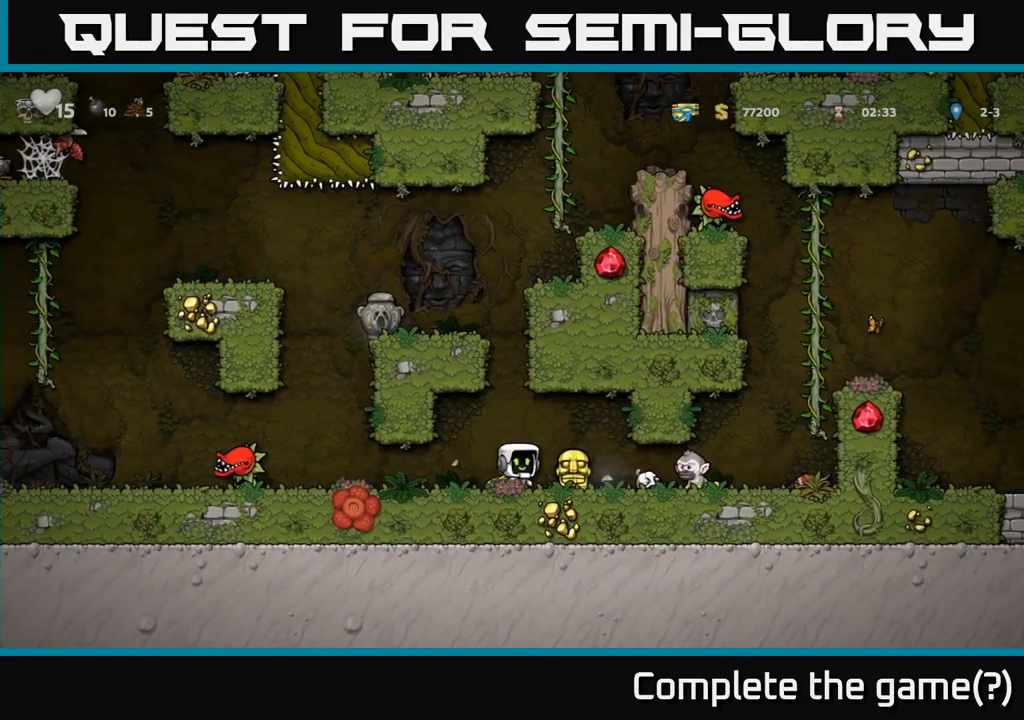
{"buttons": ["X"], "left_stick": "center", "events": [[34, "left_stick", "center"], [434, "left_stick", "right"], [500, "X", "down"], [500, "left_stick", "center"]]}
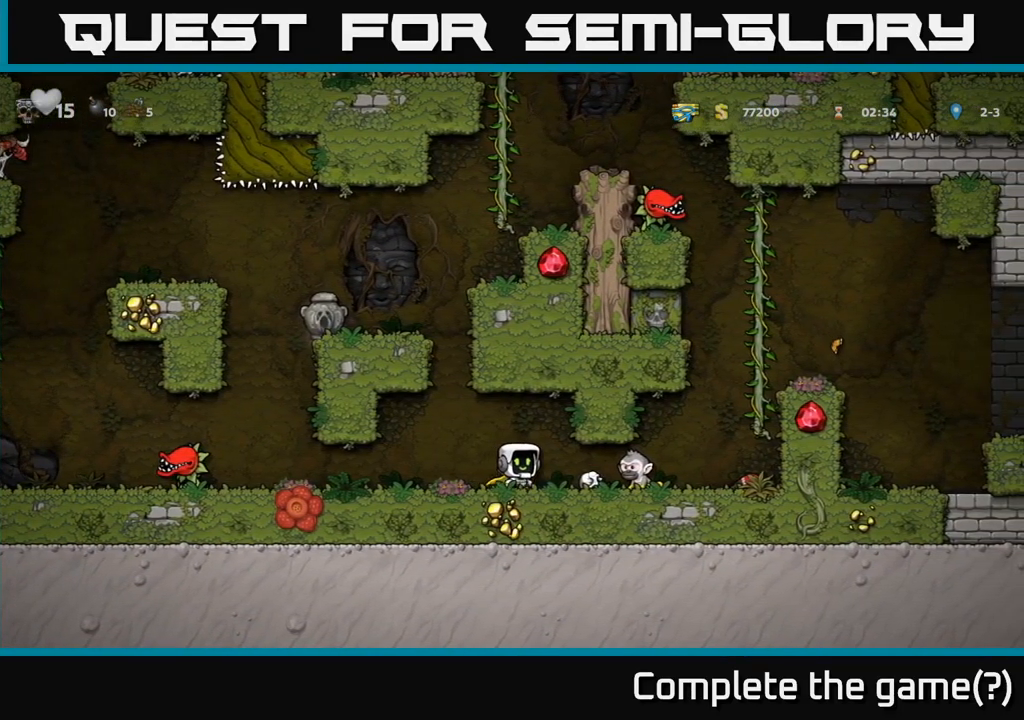
{"buttons": [], "left_stick": "right", "events": [[84, "X", "up"], [134, "left_stick", "left"], [284, "left_stick", "down"], [334, "left_stick", "center"], [384, "left_stick", "right"]]}
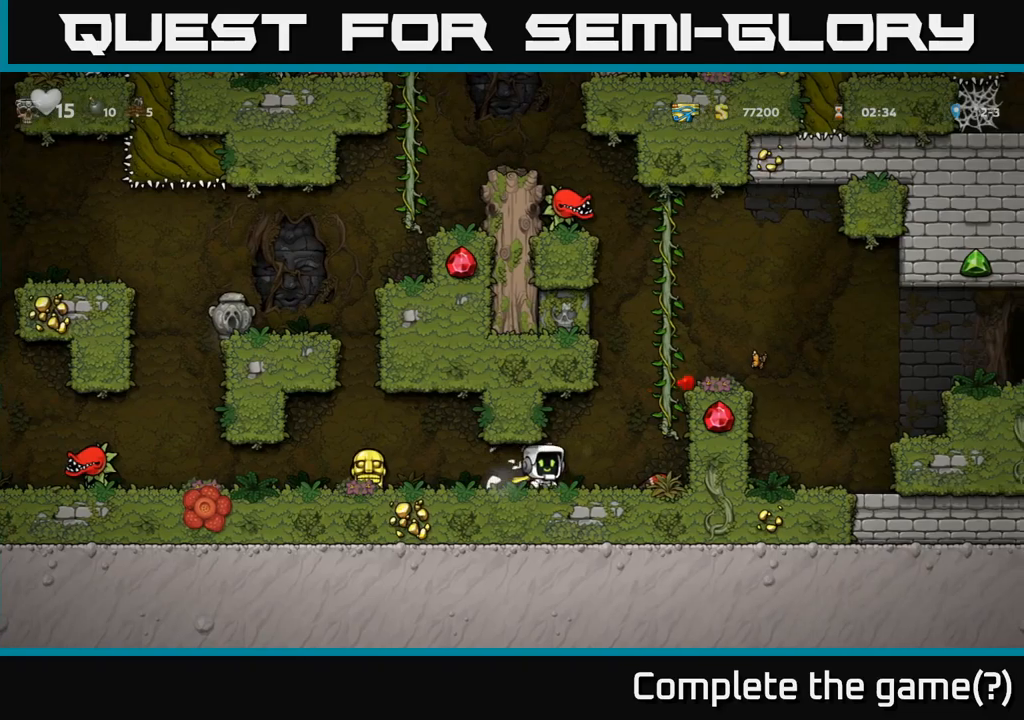
{"buttons": ["X"], "left_stick": "left", "events": [[333, "left_stick", "down"], [383, "left_stick", "down-left"], [416, "X", "down"], [500, "left_stick", "left"]]}
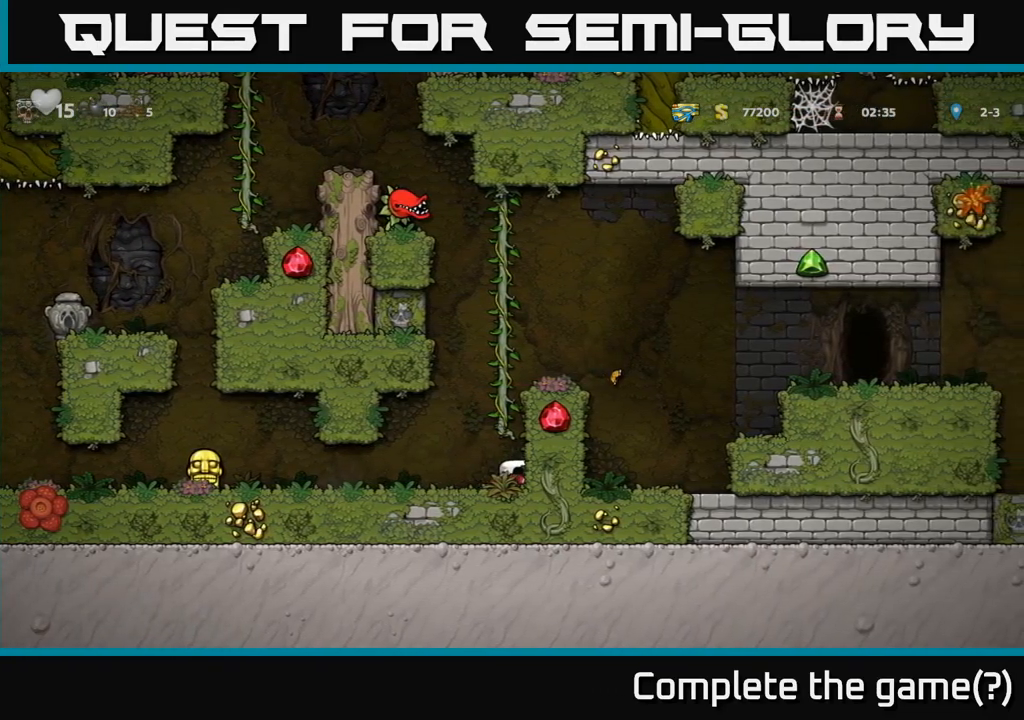
{"buttons": [], "left_stick": "left", "events": [[33, "X", "up"]]}
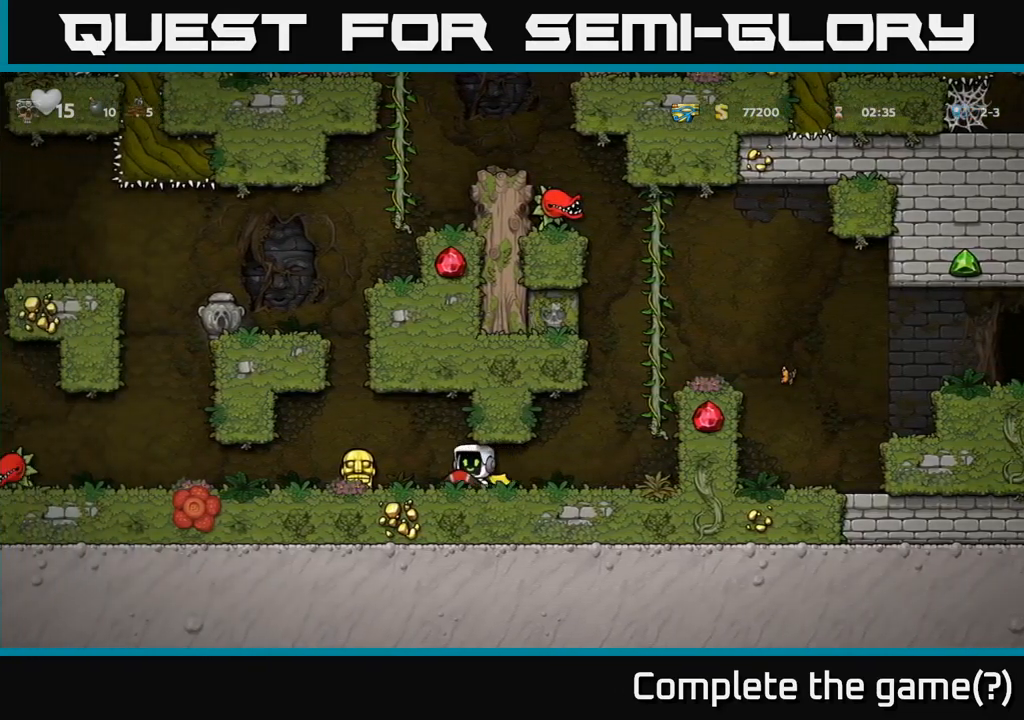
{"buttons": [], "left_stick": "left", "events": []}
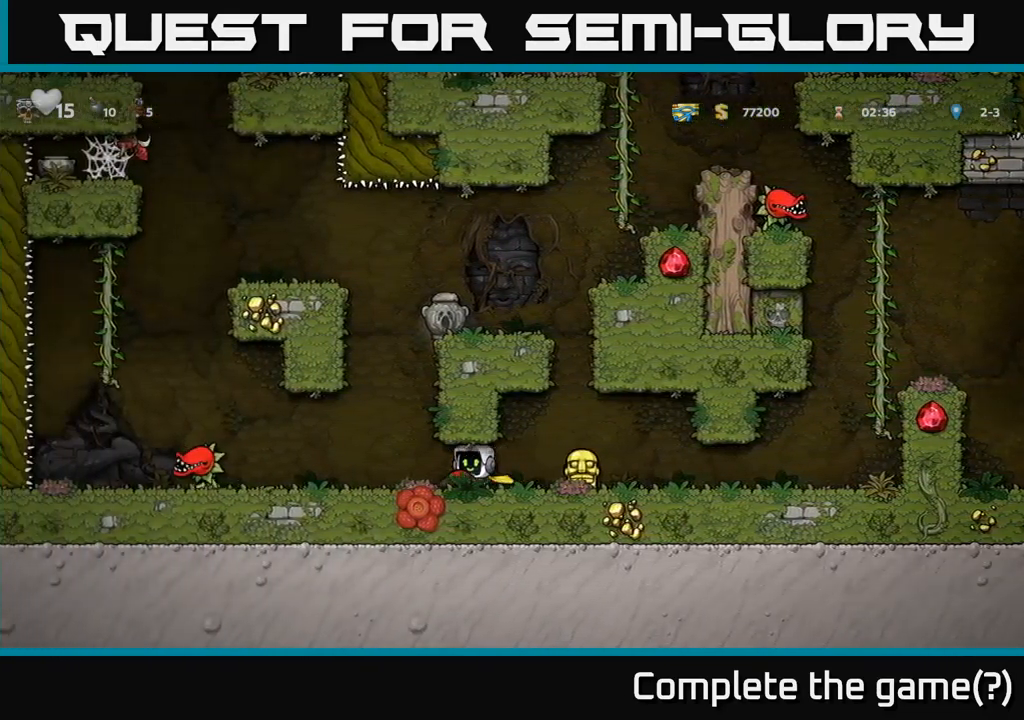
{"buttons": [], "left_stick": "left", "events": [[50, "X", "down"], [166, "X", "up"], [316, "left_stick", "center"], [500, "left_stick", "left"]]}
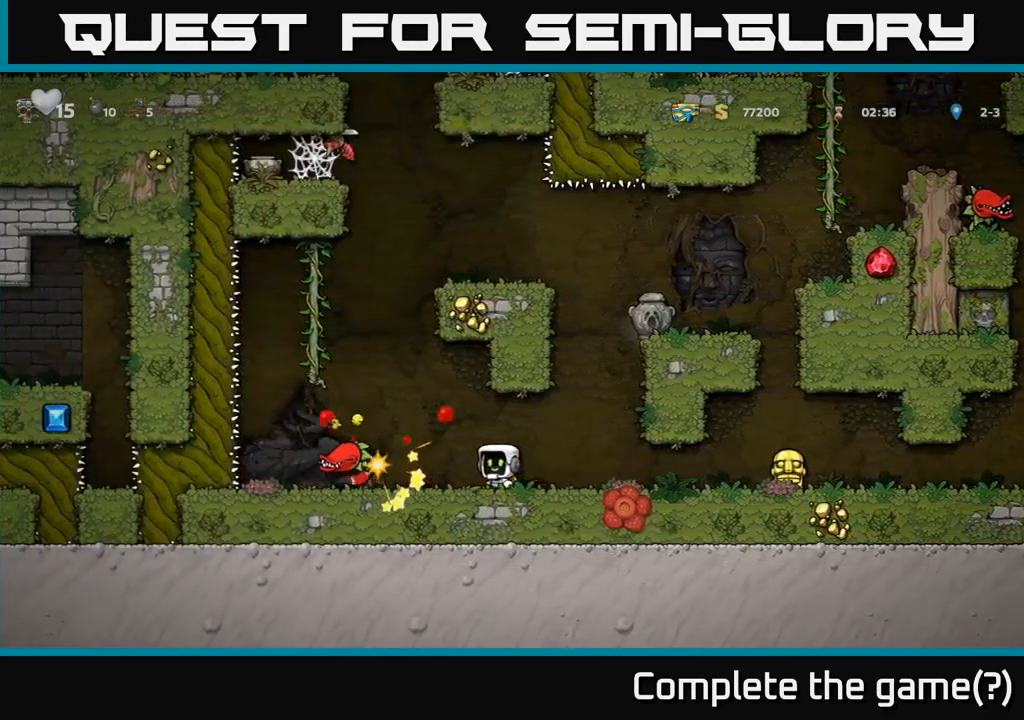
{"buttons": [], "left_stick": "center", "events": [[133, "left_stick", "center"], [216, "left_stick", "left"], [416, "left_stick", "center"]]}
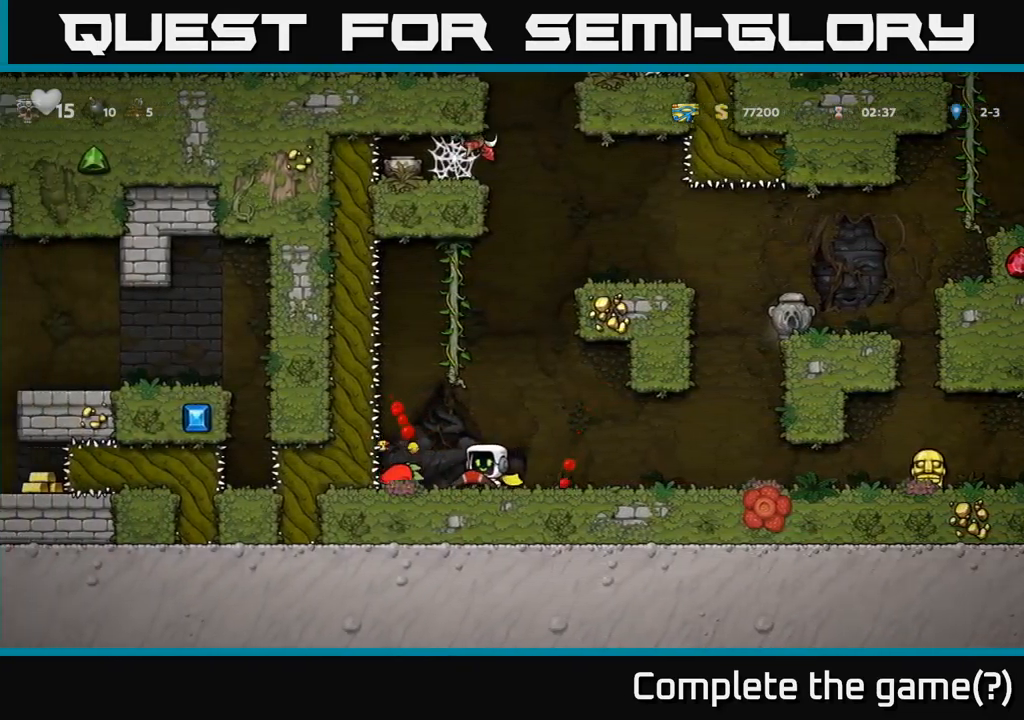
{"buttons": [], "left_stick": "right", "events": [[66, "left_stick", "left"], [216, "left_stick", "center"], [466, "left_stick", "right"]]}